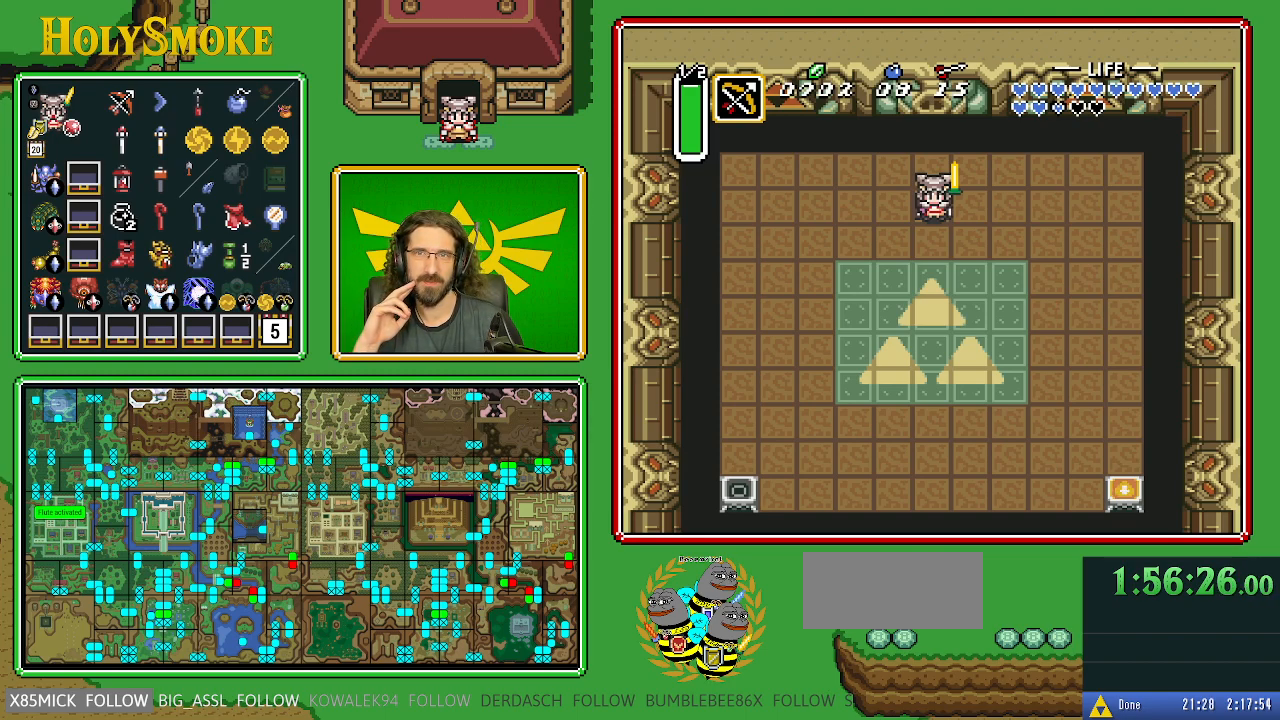
Gameplay with a controller (Nintendo layout); each line is a JSON object with the inputs held at the frame after it. "events" lists button and stick changes between this image and that frame as [ms after this image, input, new state], when the widget could be followed in between. Not read: L1 L3 R1 R3.
{"buttons": ["DPAD_UP"], "events": [[283, "DPAD_UP", "down"]]}
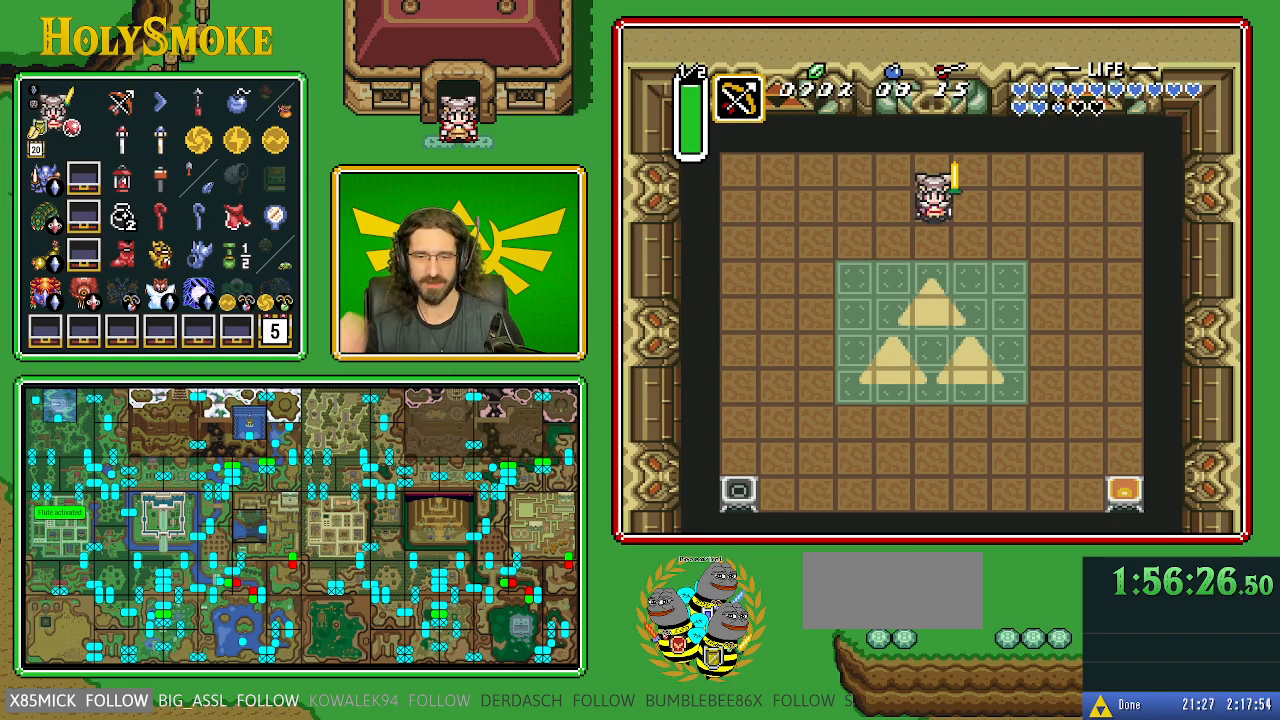
{"buttons": ["DPAD_UP"], "events": []}
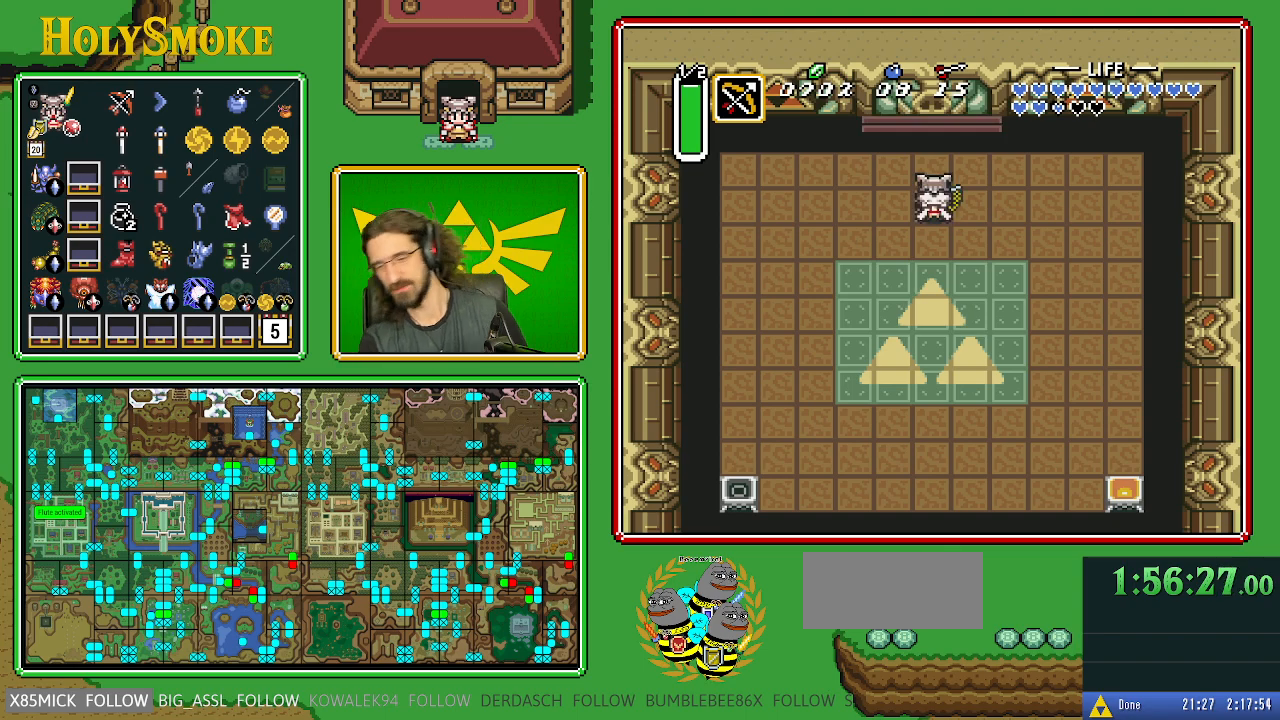
{"buttons": ["DPAD_UP"], "events": []}
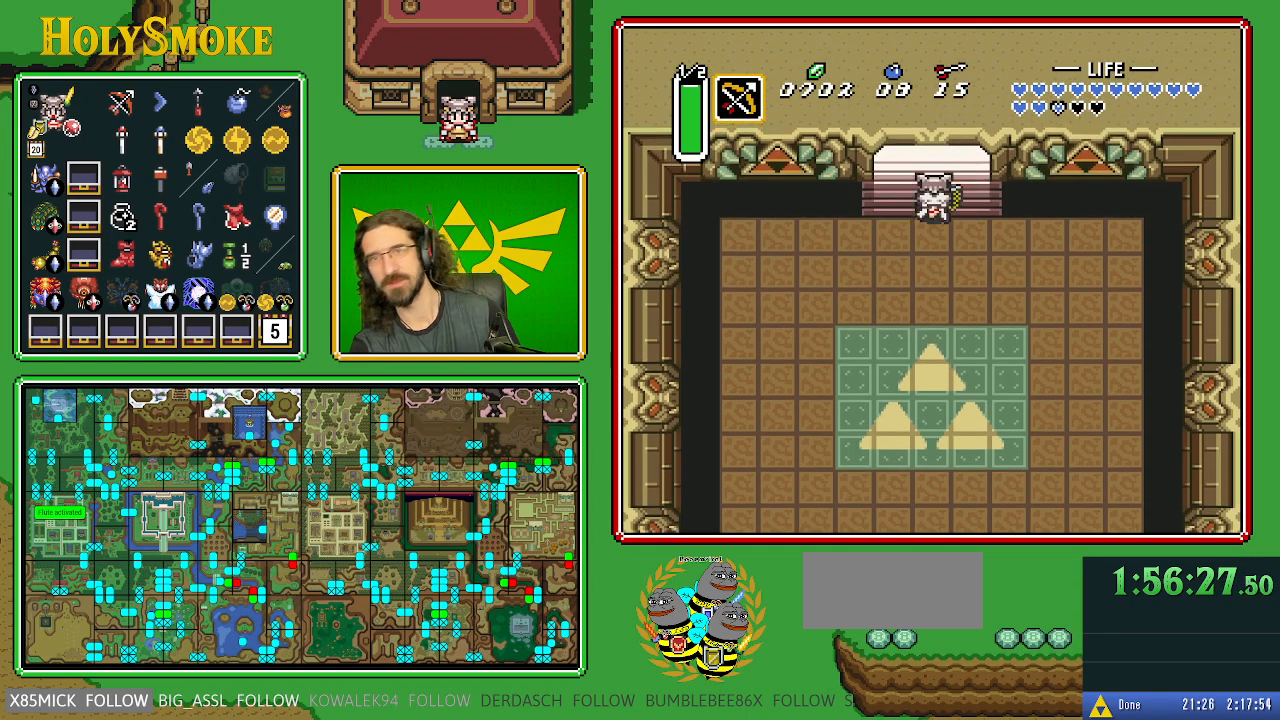
{"buttons": ["DPAD_UP"], "events": []}
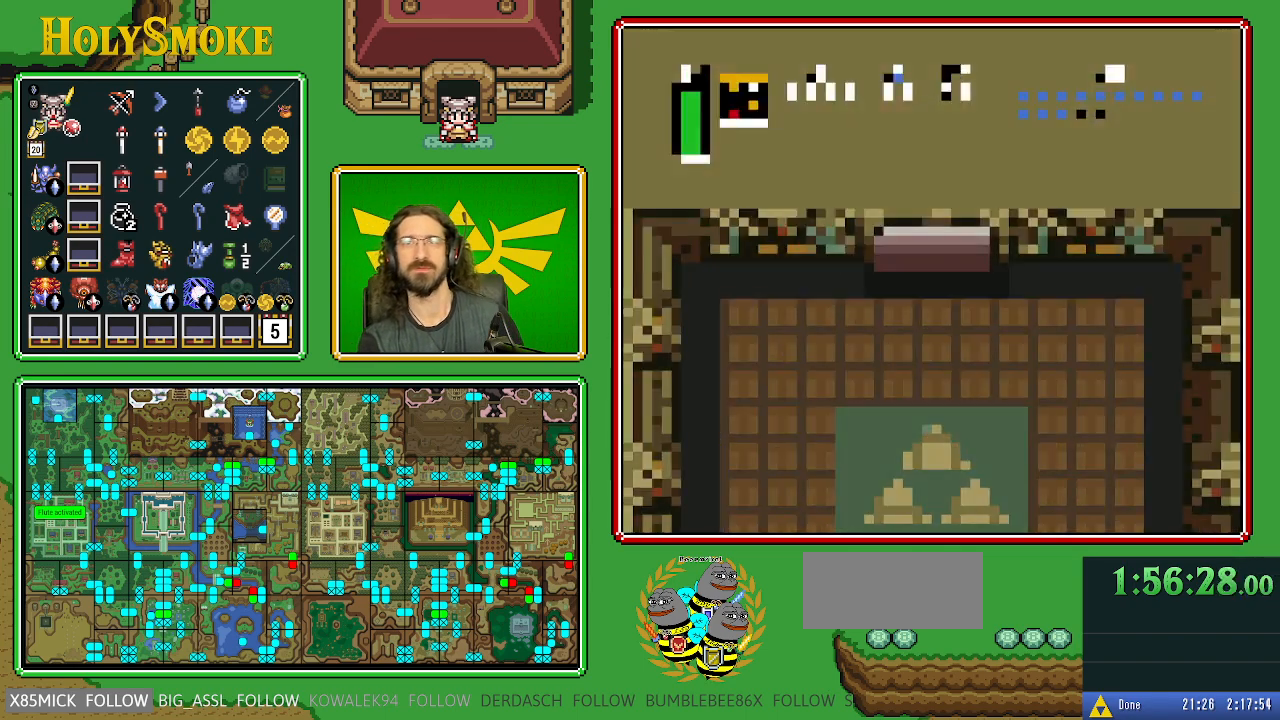
{"buttons": ["DPAD_UP"], "events": []}
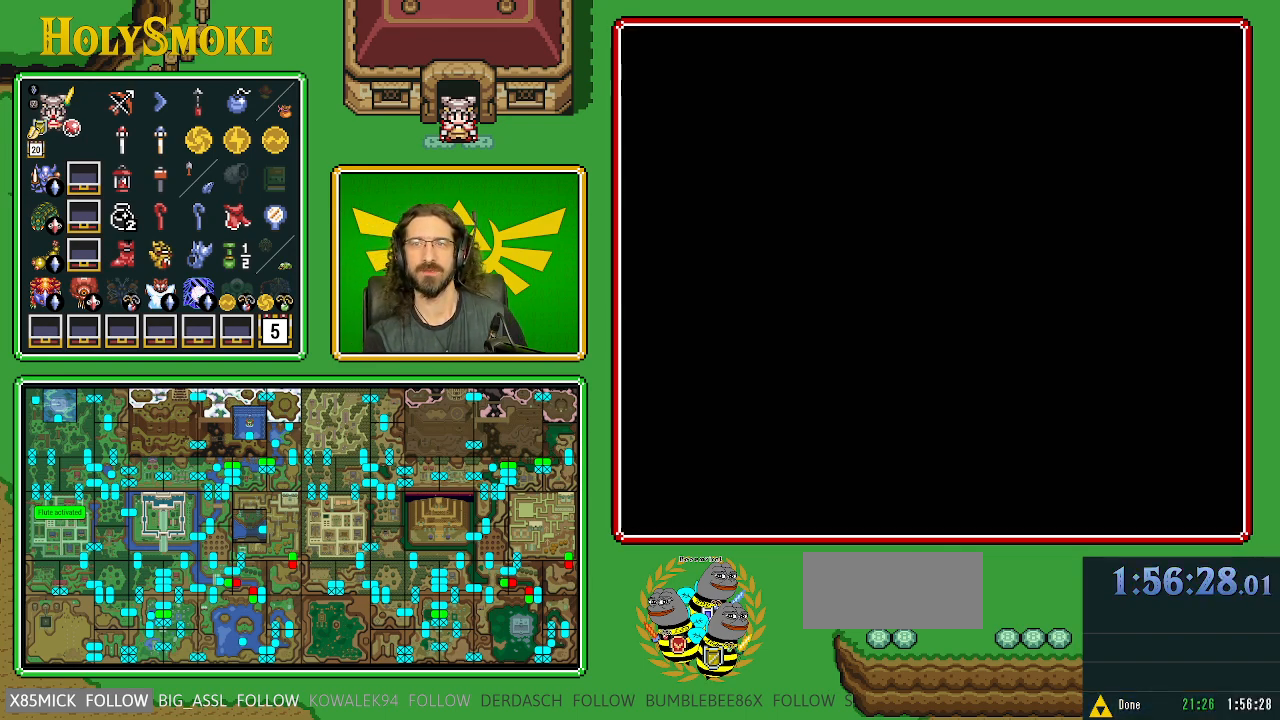
{"buttons": ["DPAD_UP"], "events": []}
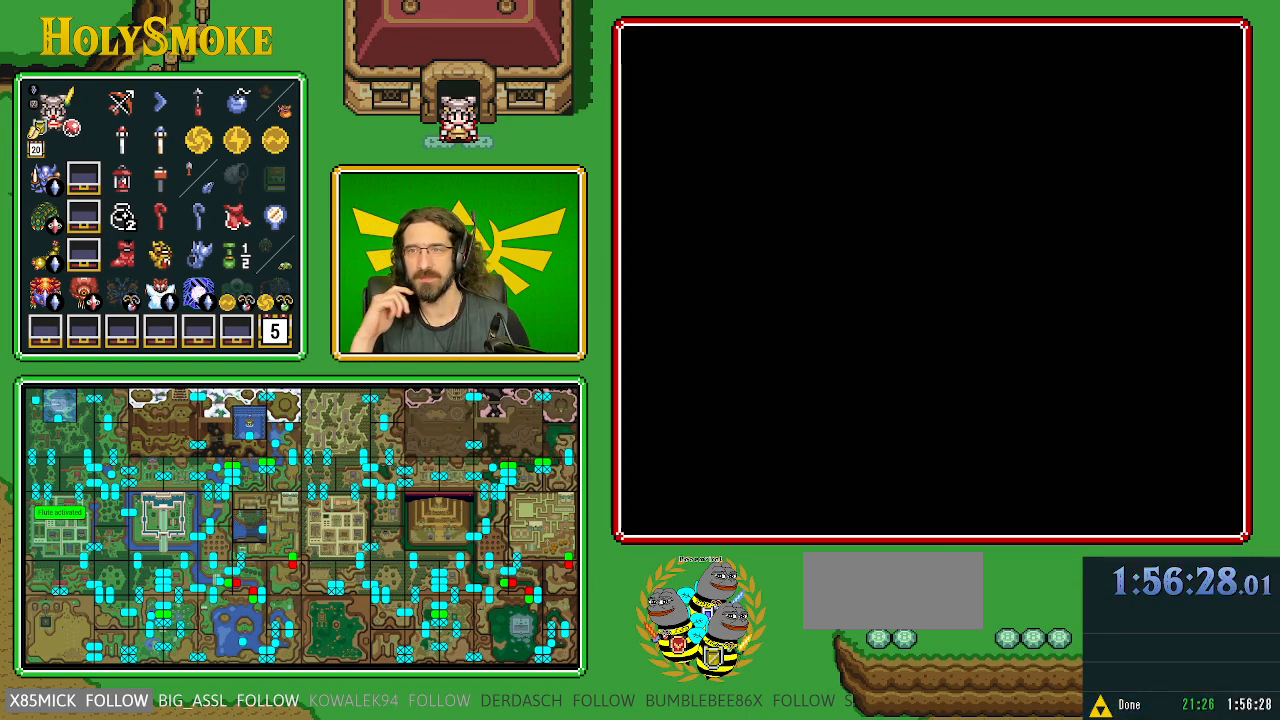
{"buttons": ["DPAD_UP"], "events": []}
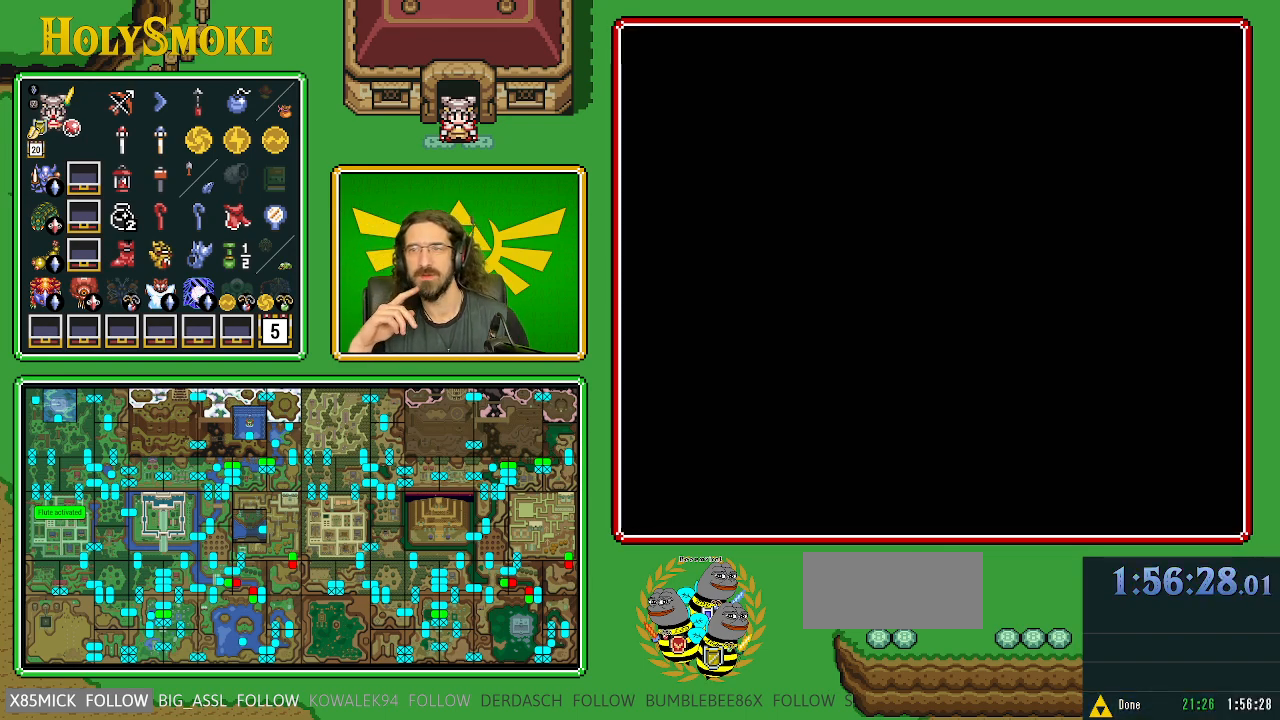
{"buttons": ["DPAD_UP"], "events": []}
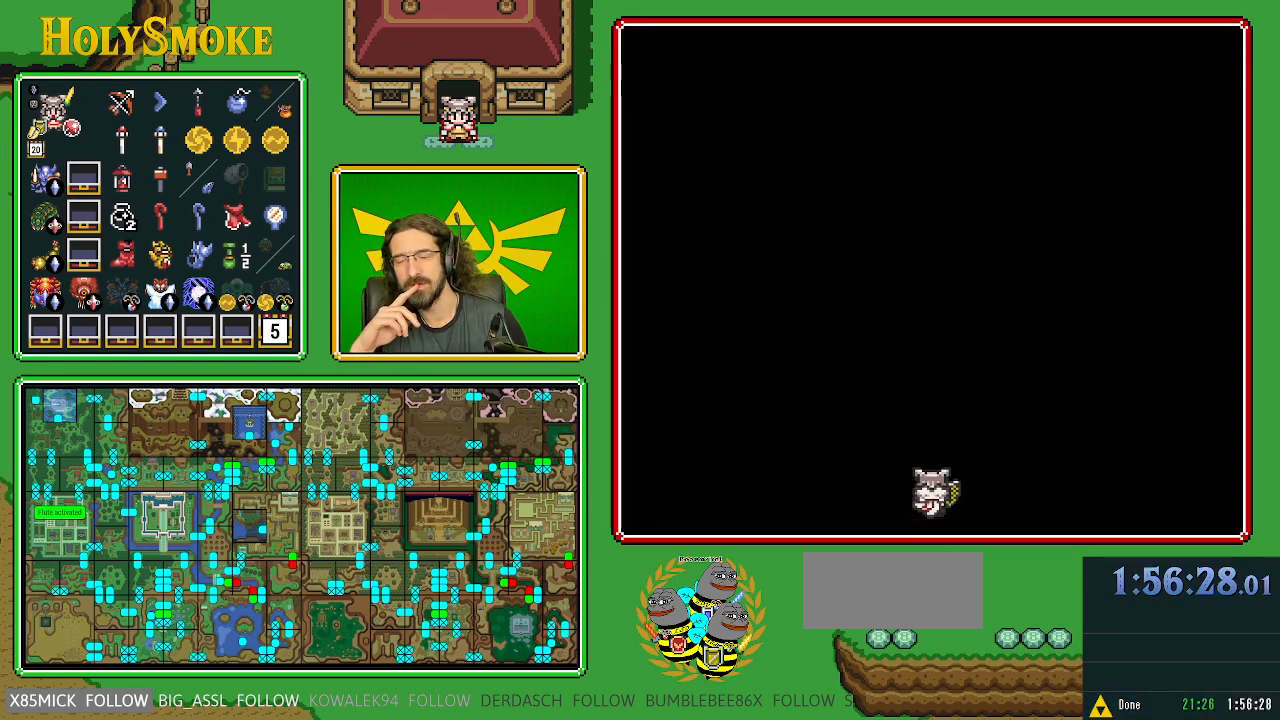
{"buttons": [], "events": [[50, "DPAD_UP", "up"]]}
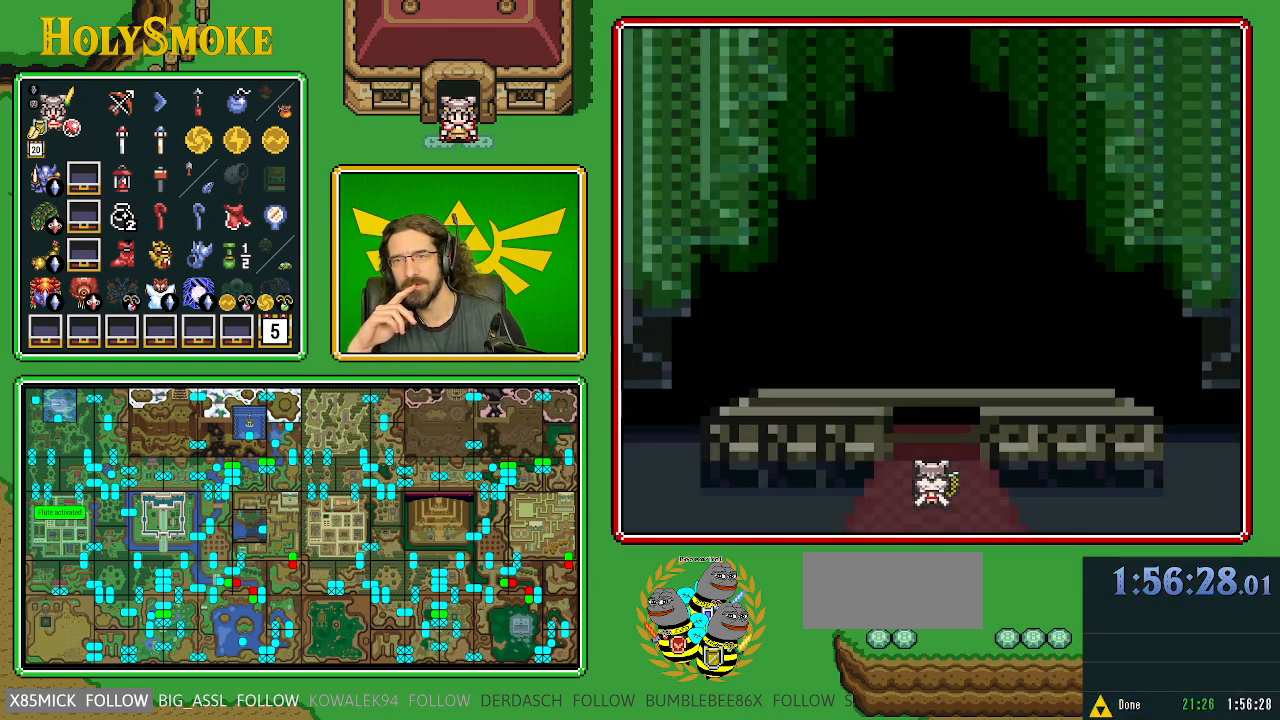
{"buttons": [], "events": []}
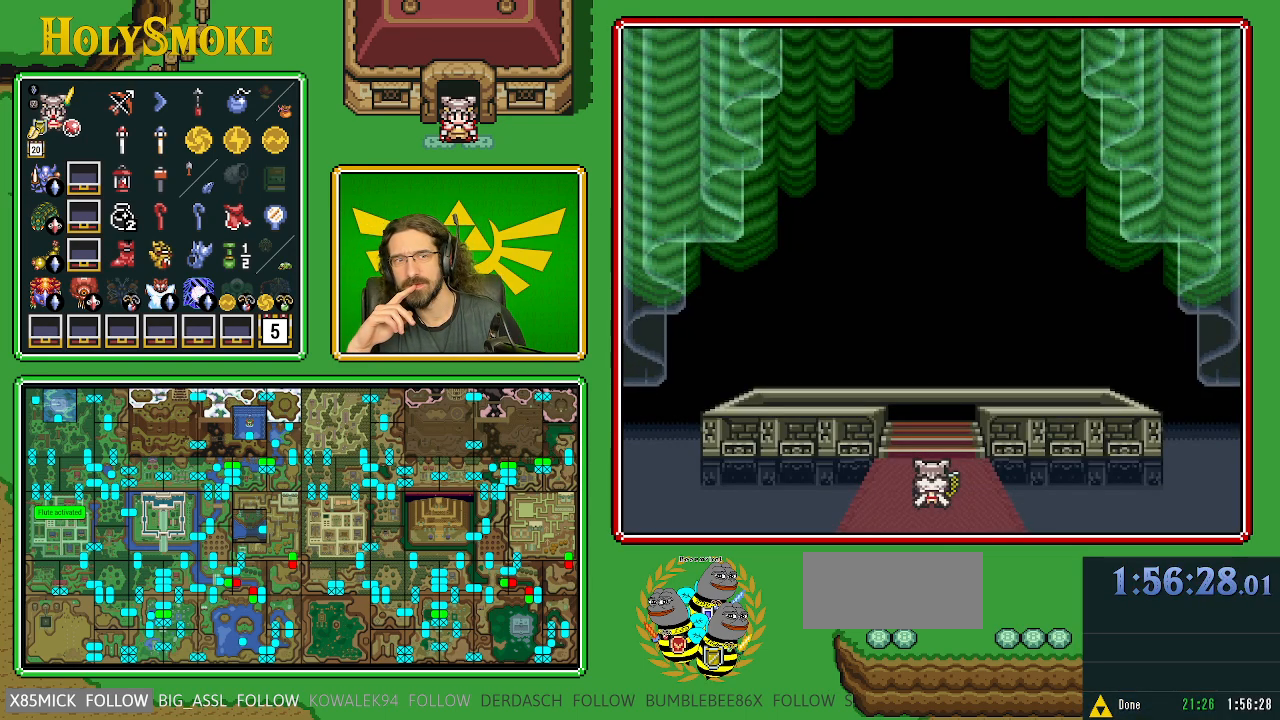
{"buttons": [], "events": []}
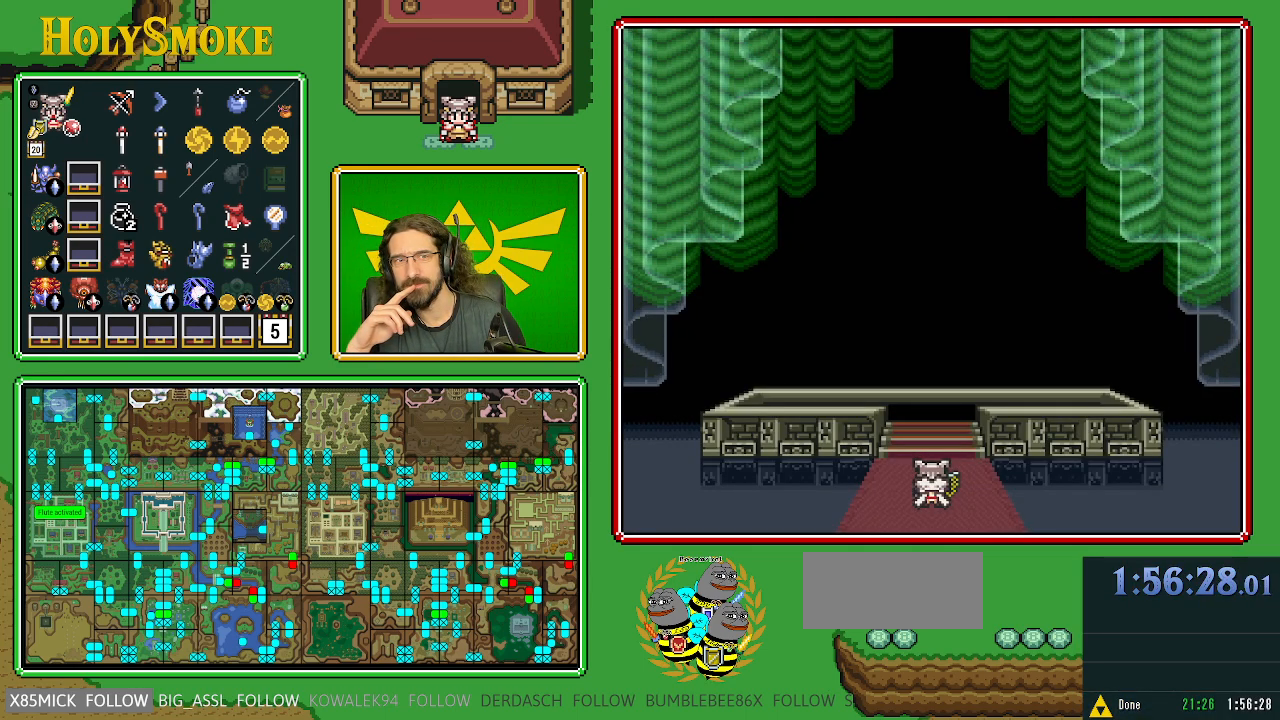
{"buttons": [], "events": []}
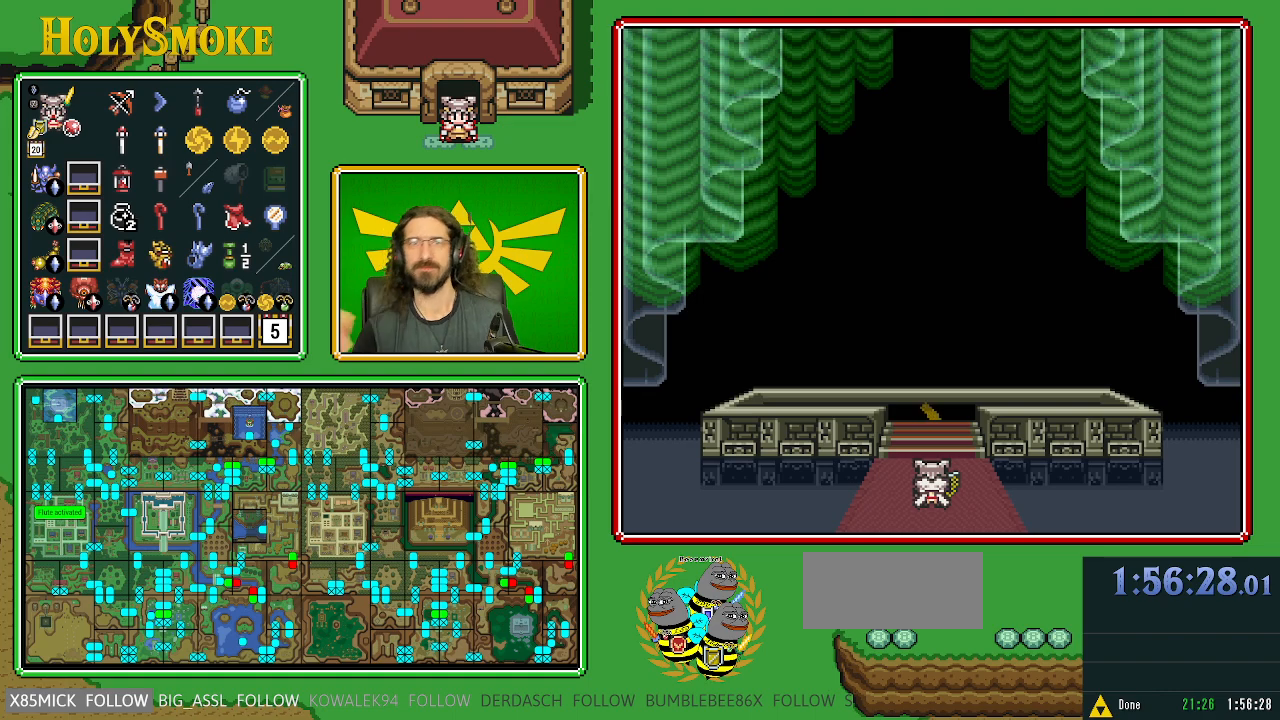
{"buttons": [], "events": []}
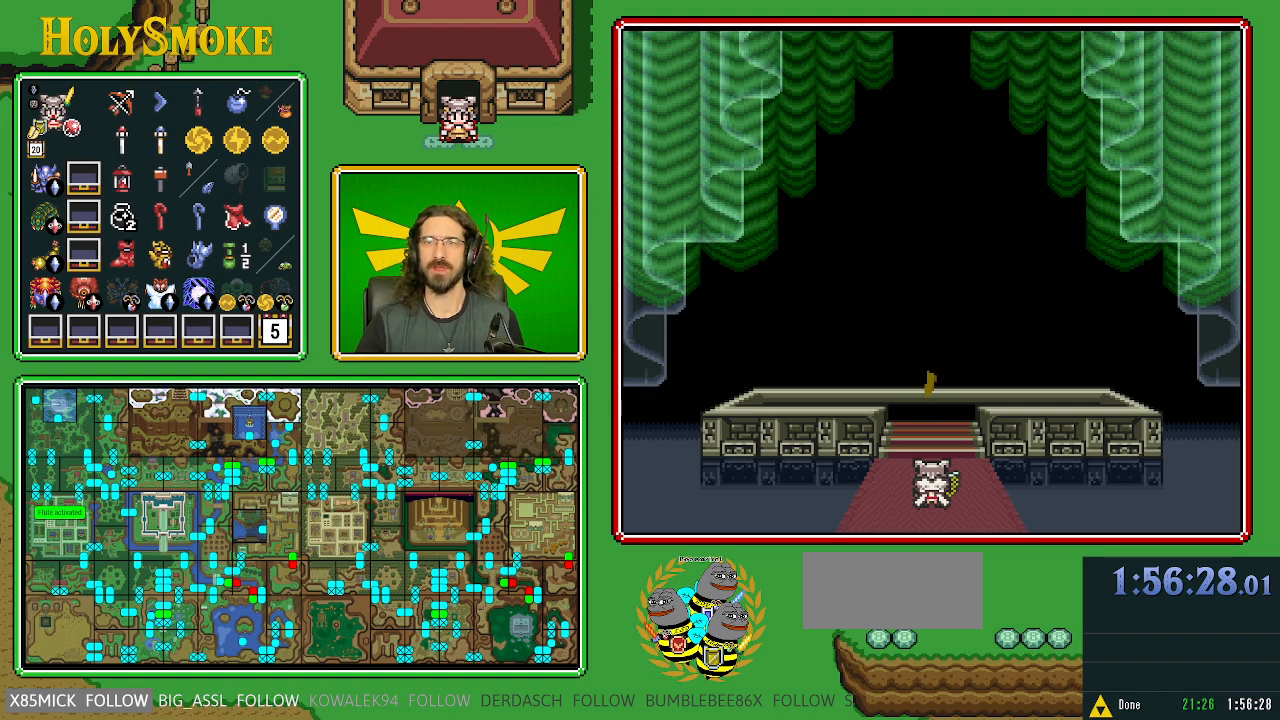
{"buttons": [], "events": []}
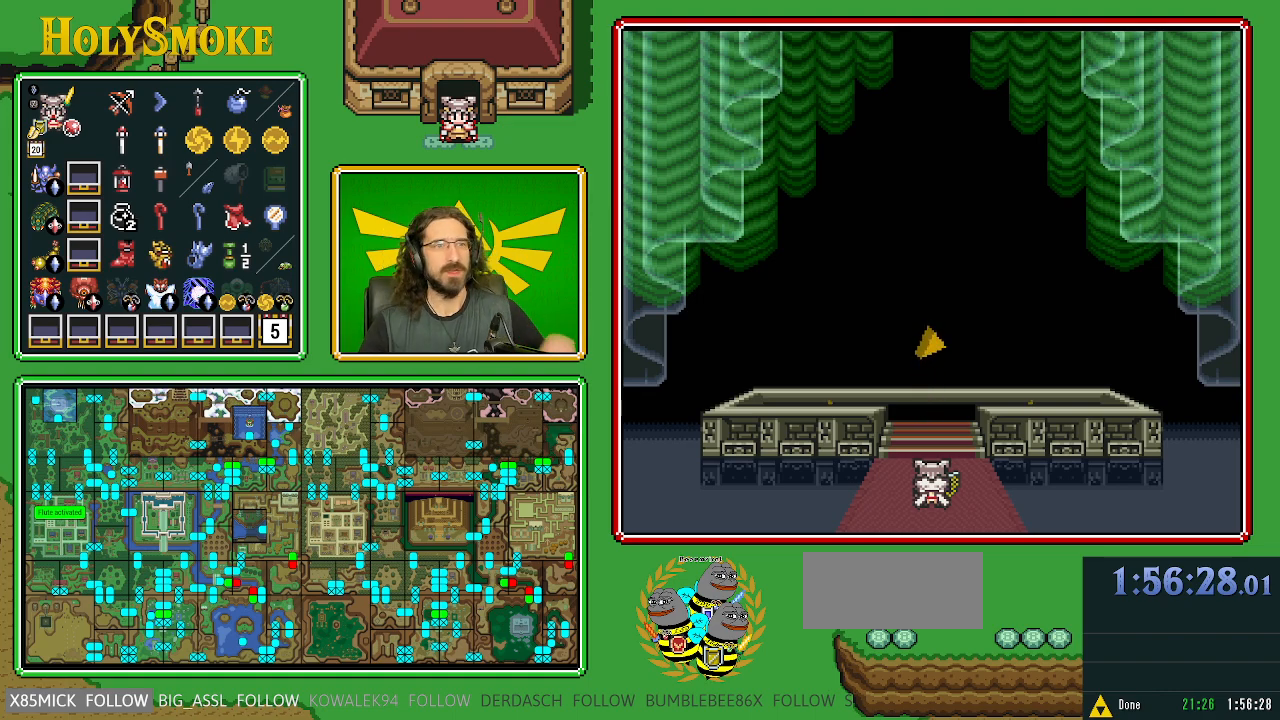
{"buttons": [], "events": []}
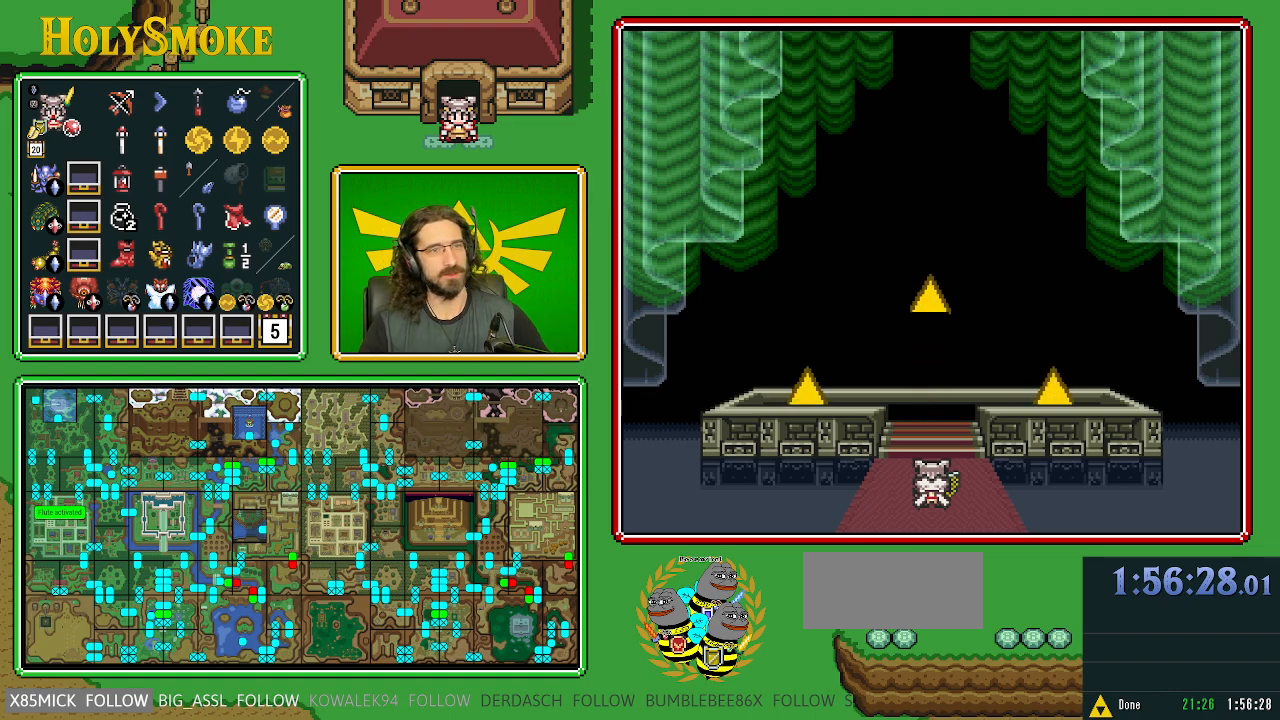
{"buttons": [], "events": []}
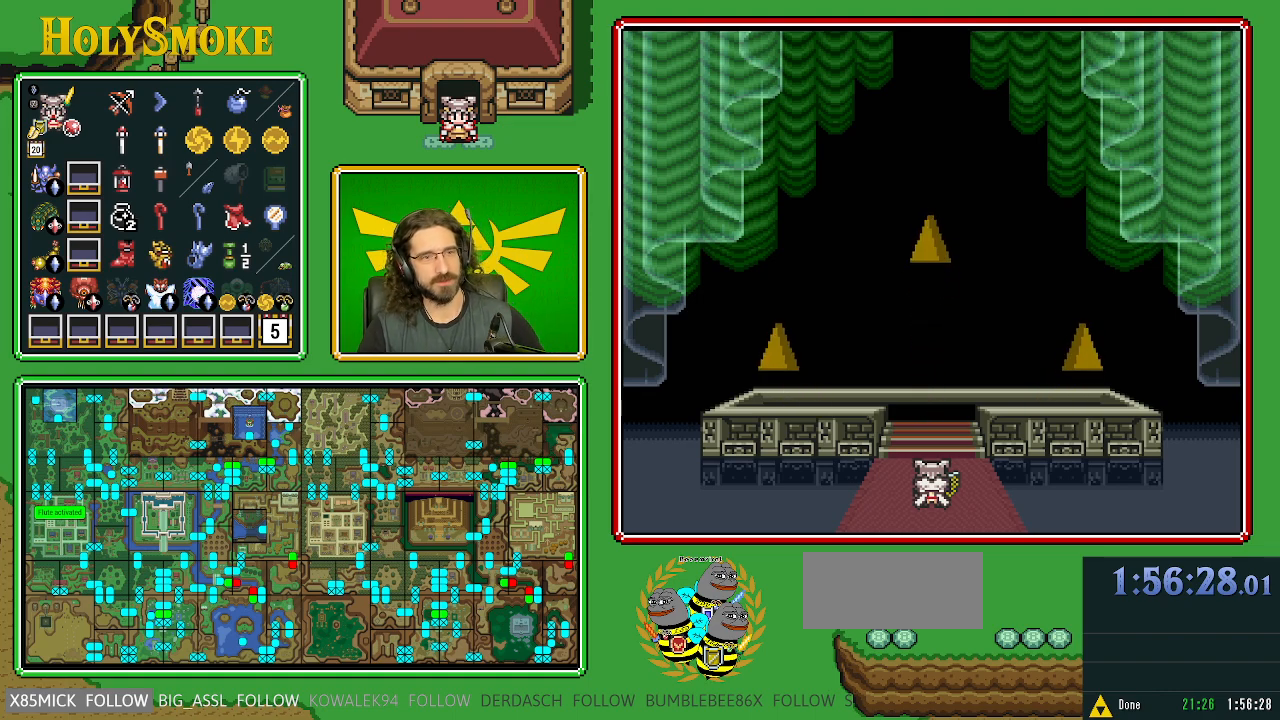
{"buttons": [], "events": []}
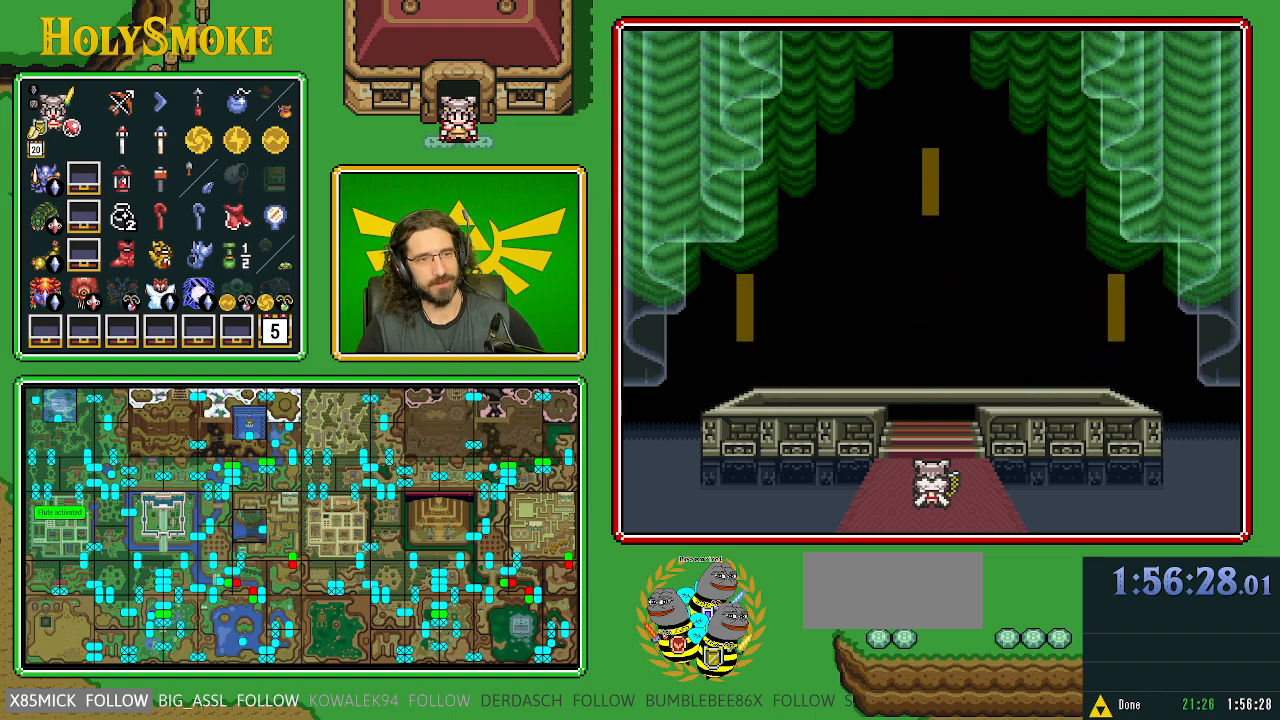
{"buttons": [], "events": []}
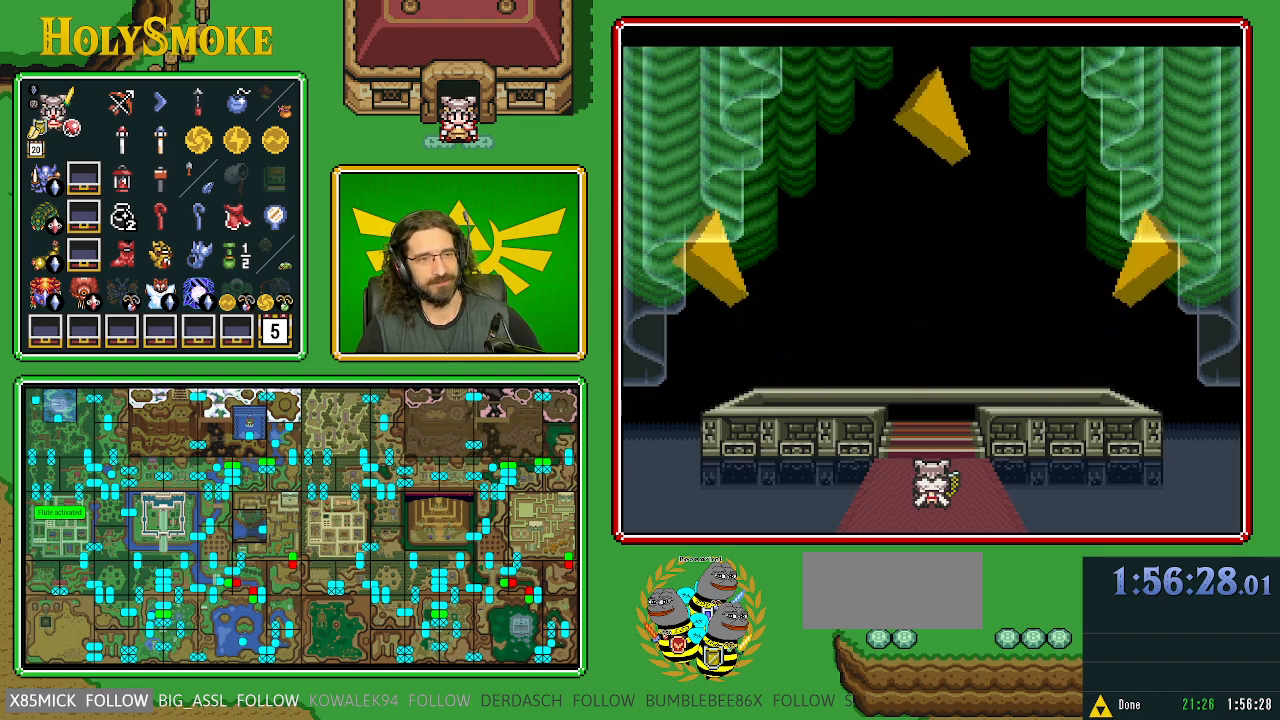
{"buttons": [], "events": []}
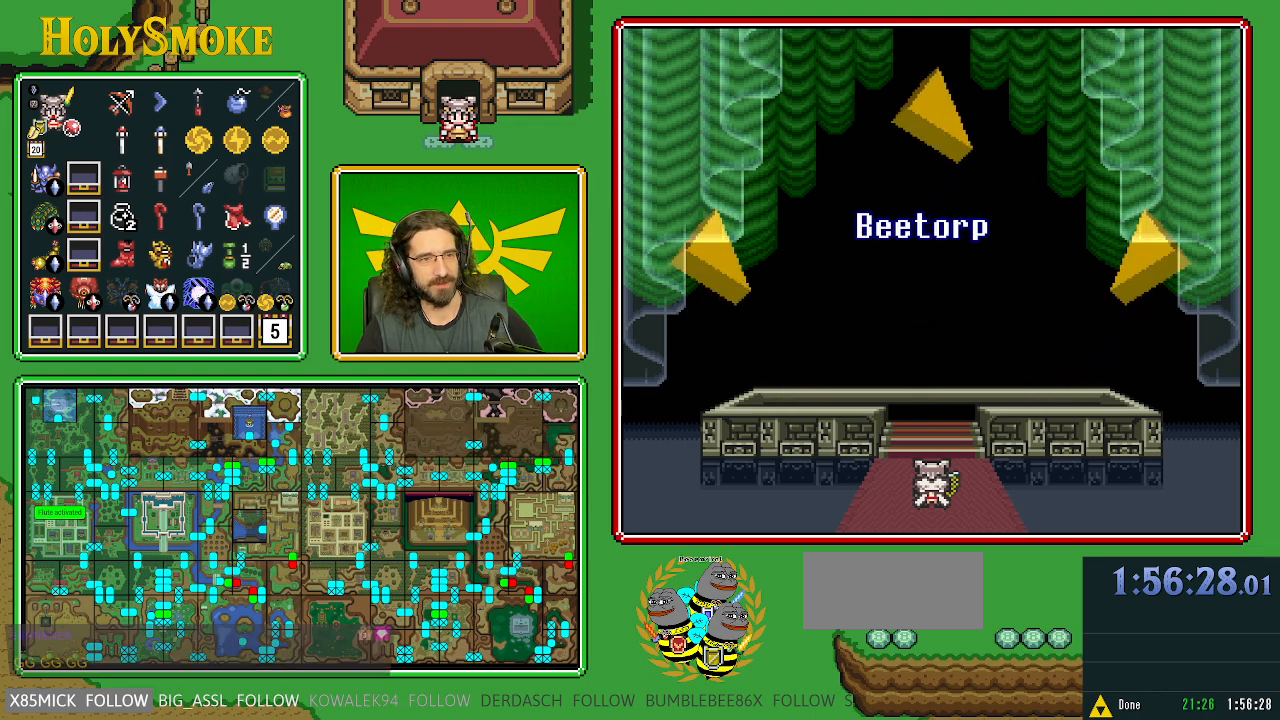
{"buttons": [], "events": [[317, "A", "down"], [417, "A", "up"]]}
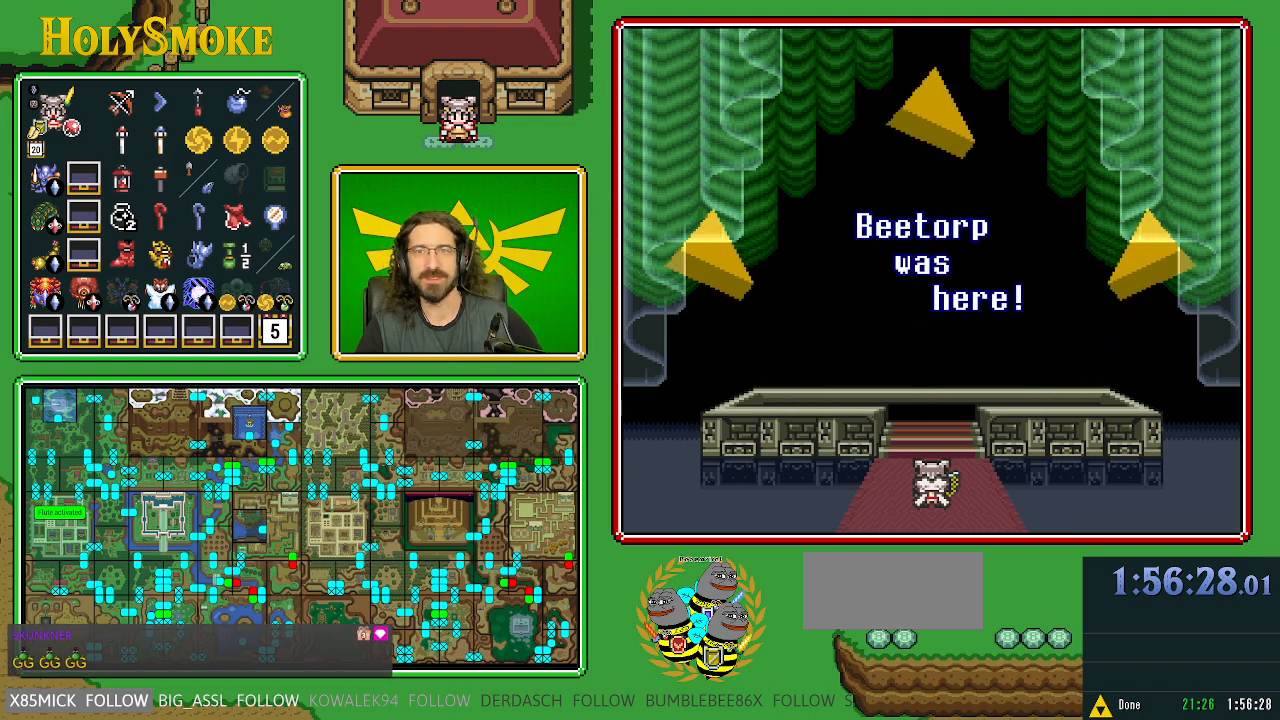
{"buttons": ["X"], "events": [[267, "X", "down"]]}
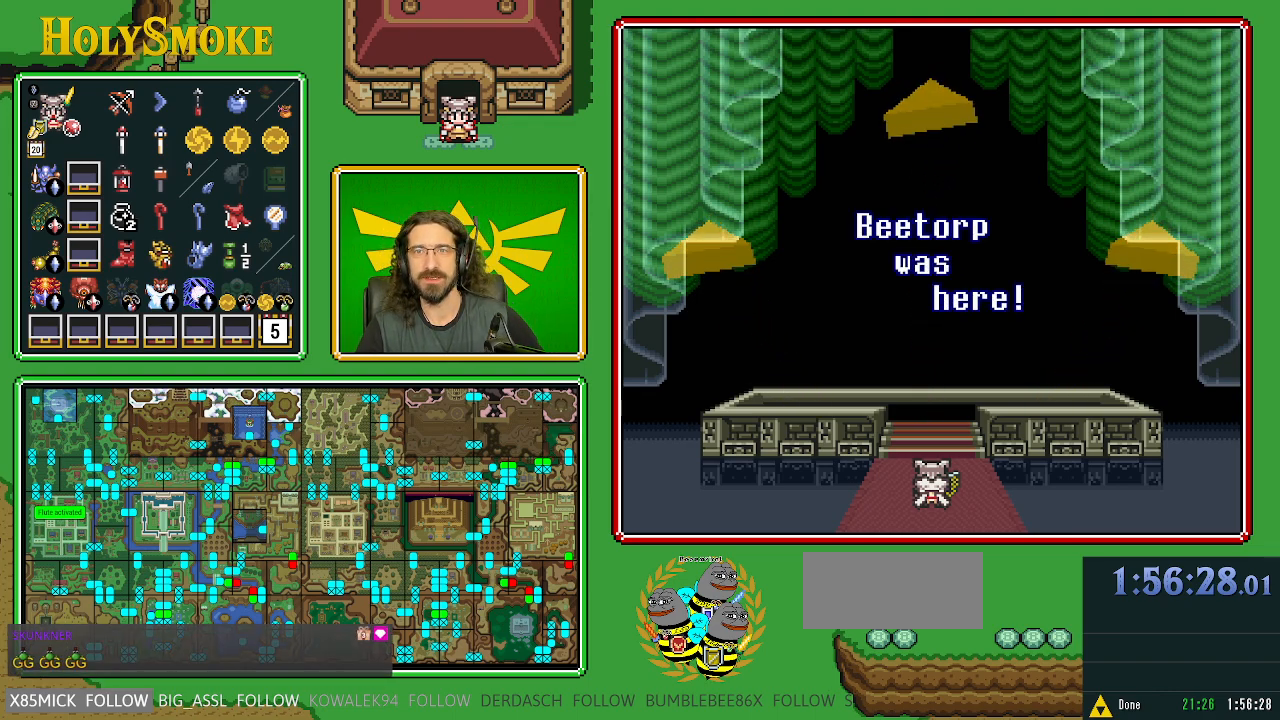
{"buttons": [], "events": [[17, "X", "up"]]}
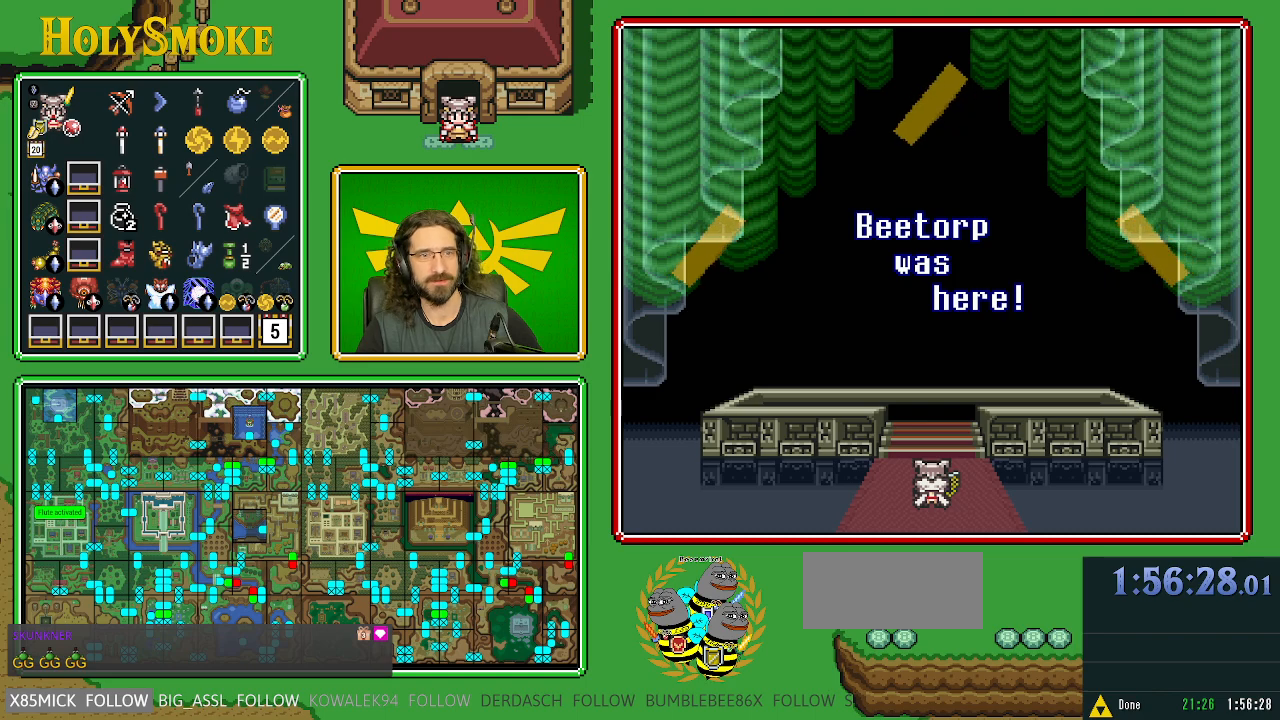
{"buttons": ["X"], "events": [[50, "X", "down"], [250, "X", "up"], [467, "X", "down"]]}
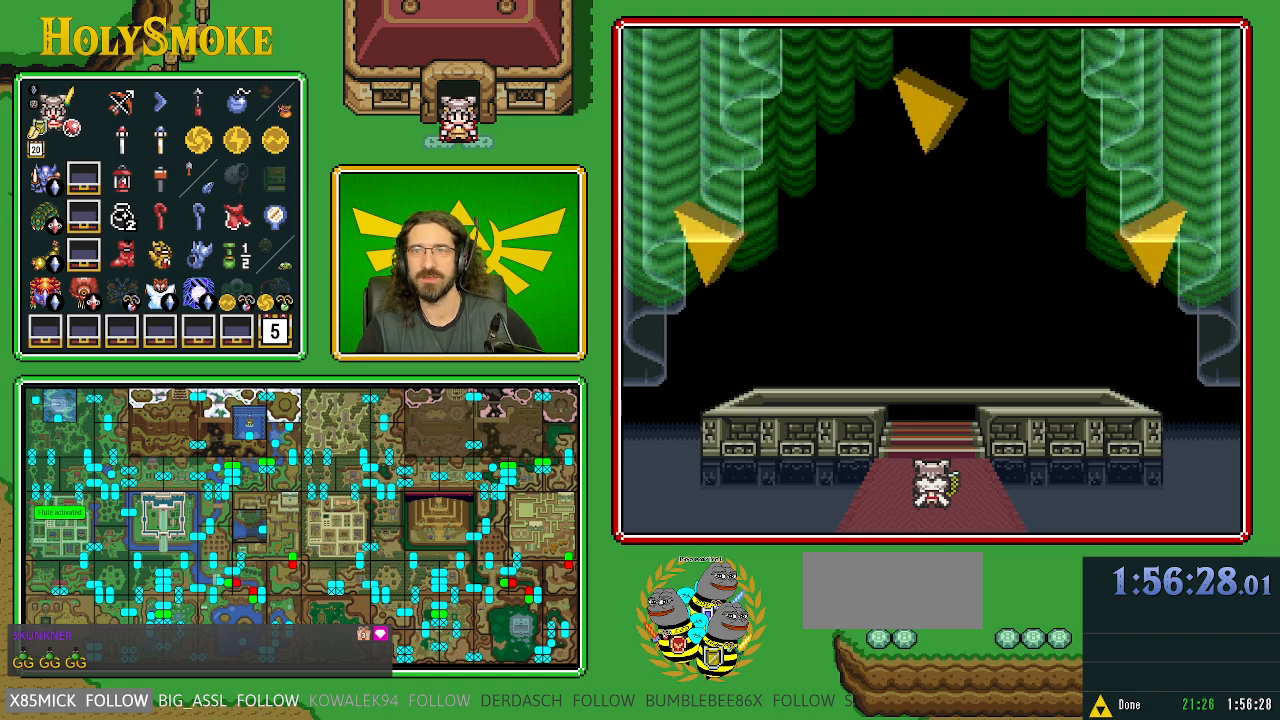
{"buttons": [], "events": [[133, "X", "up"]]}
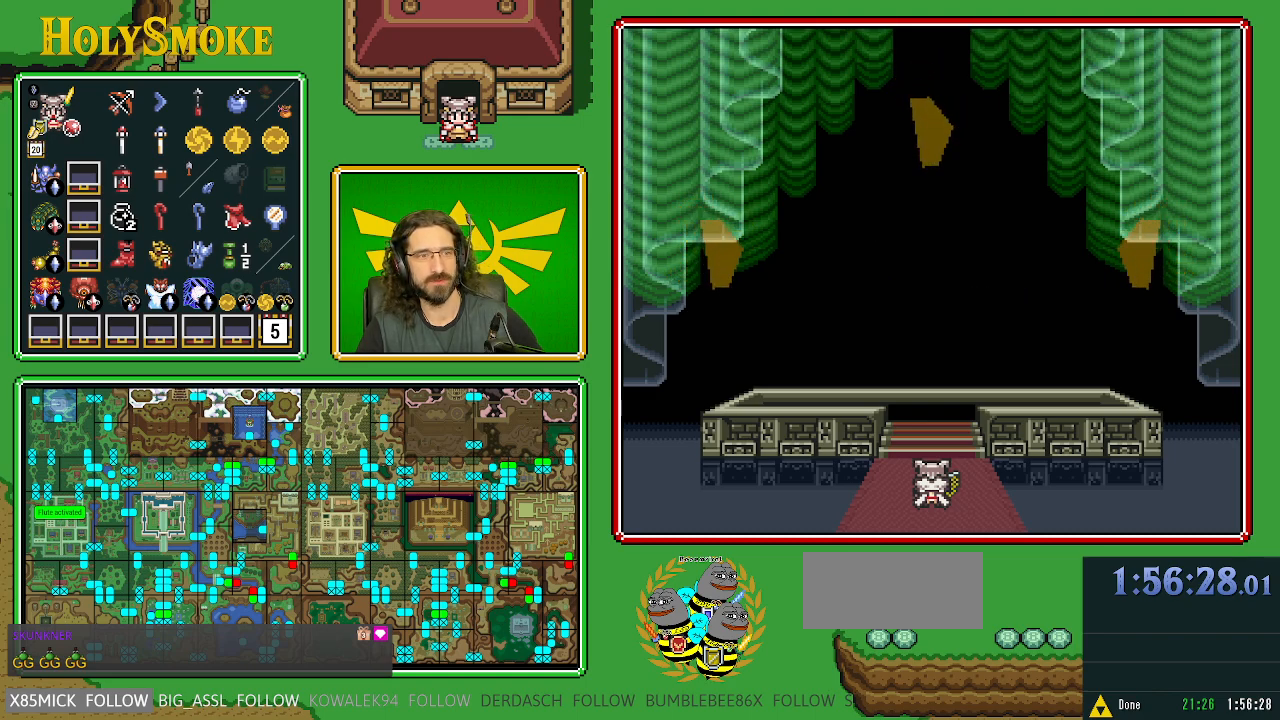
{"buttons": [], "events": []}
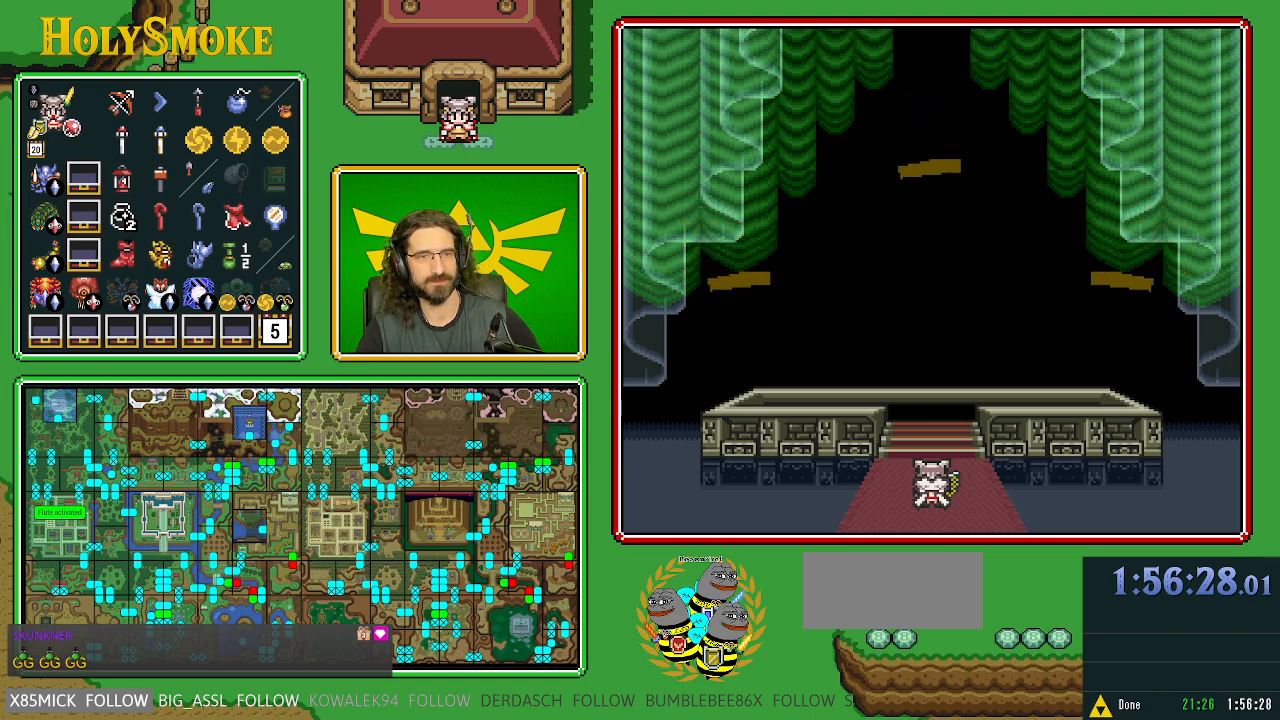
{"buttons": ["A"], "events": [[500, "A", "down"]]}
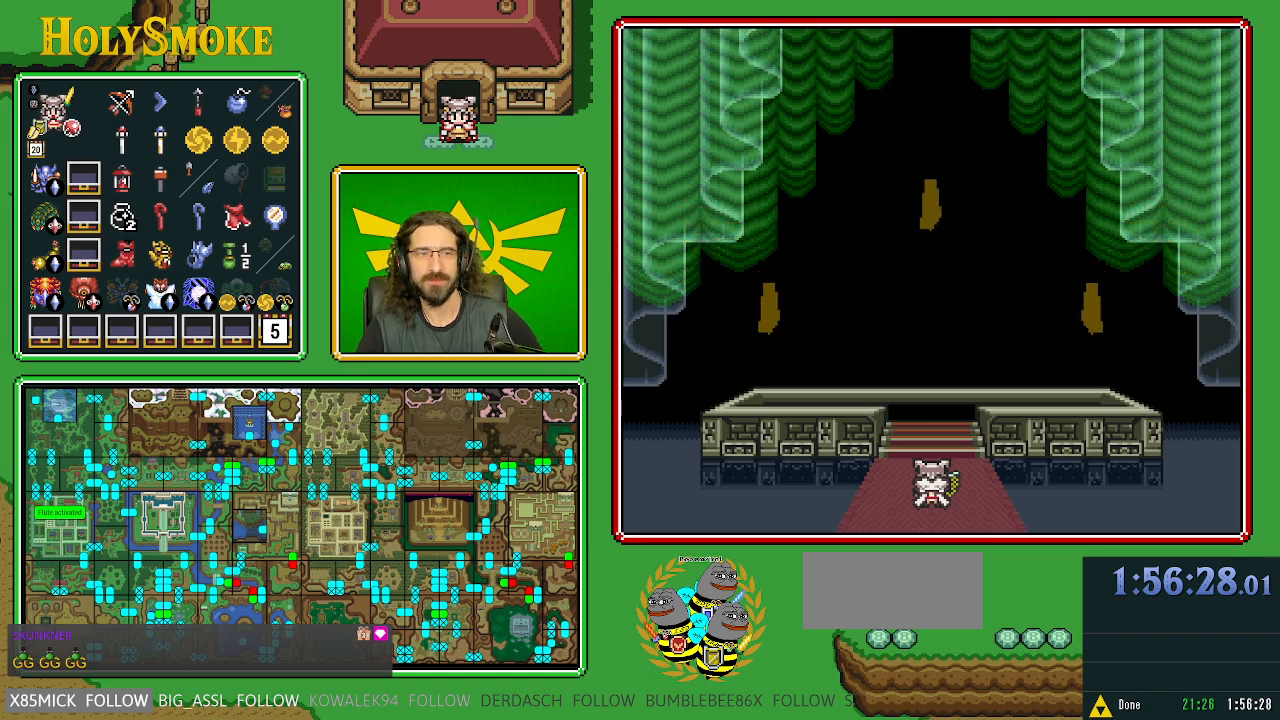
{"buttons": [], "events": [[50, "A", "up"]]}
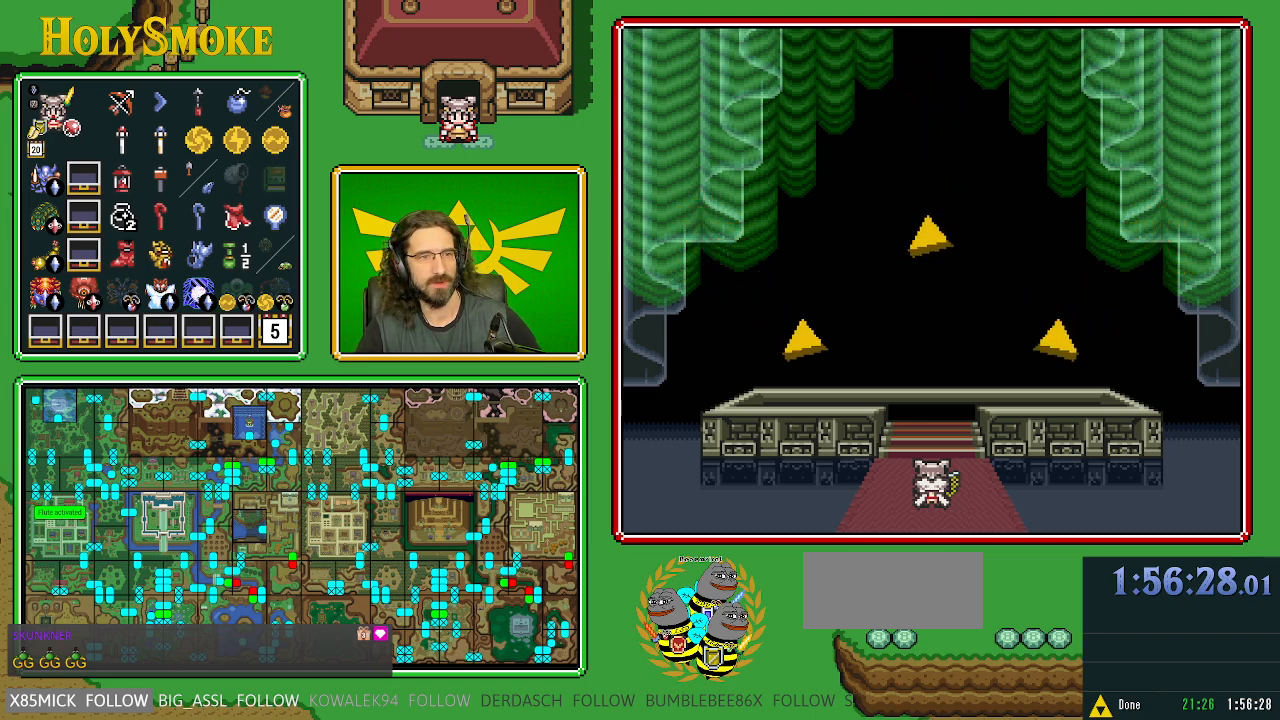
{"buttons": [], "events": []}
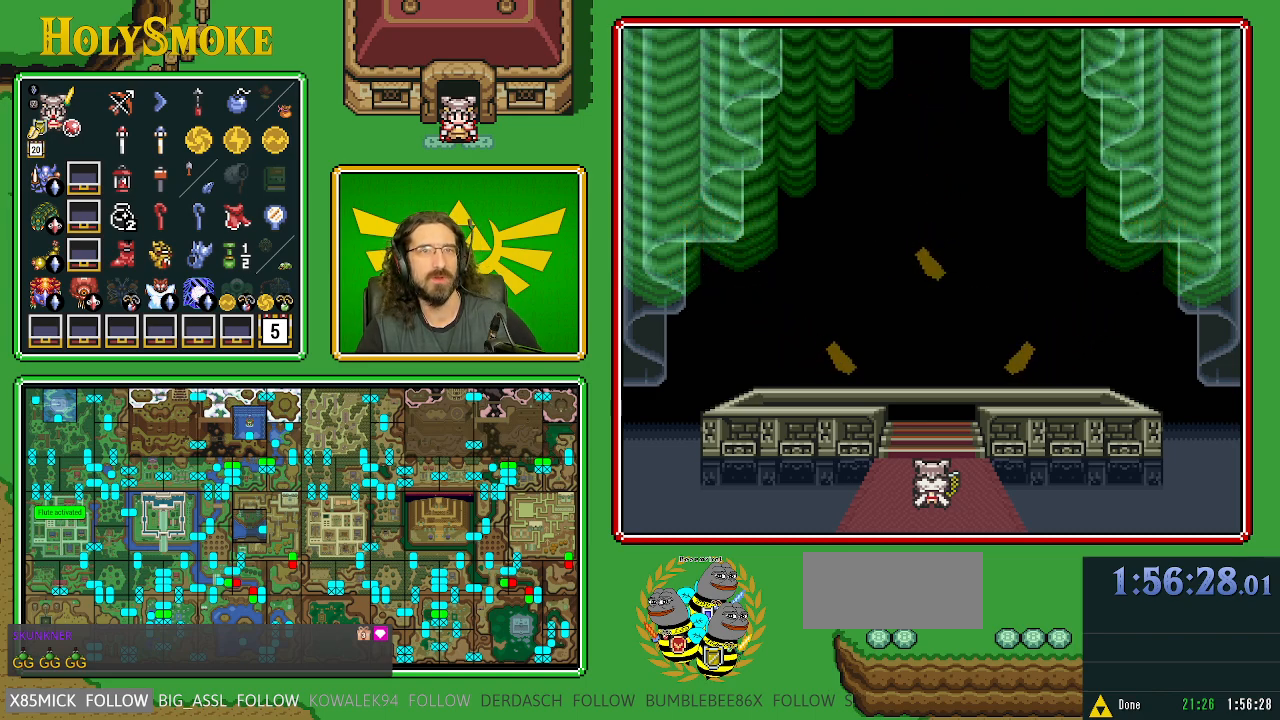
{"buttons": [], "events": []}
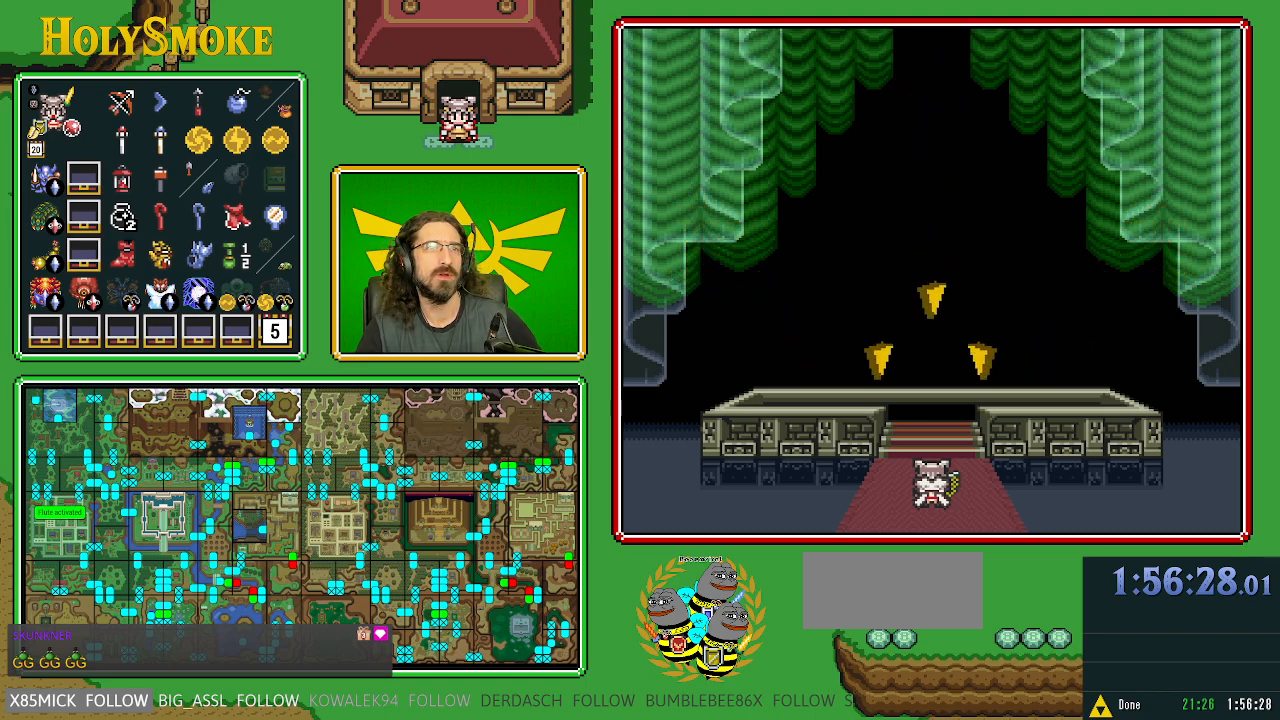
{"buttons": [], "events": []}
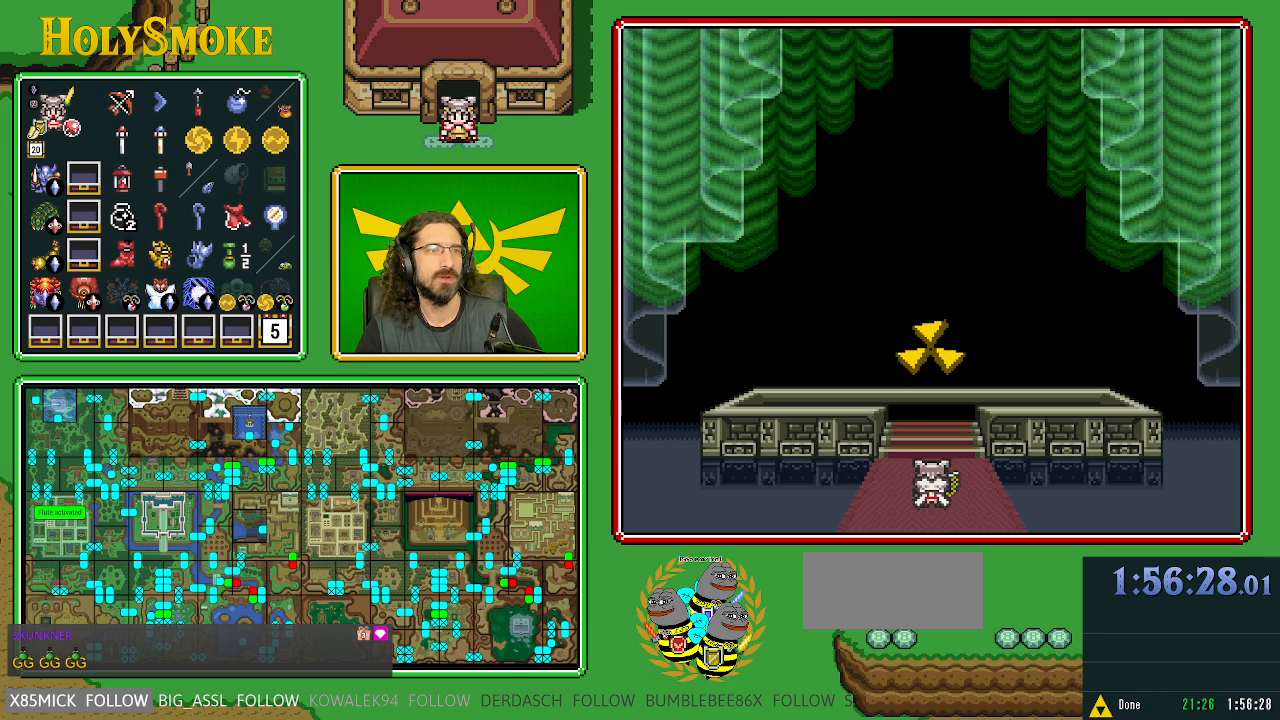
{"buttons": [], "events": []}